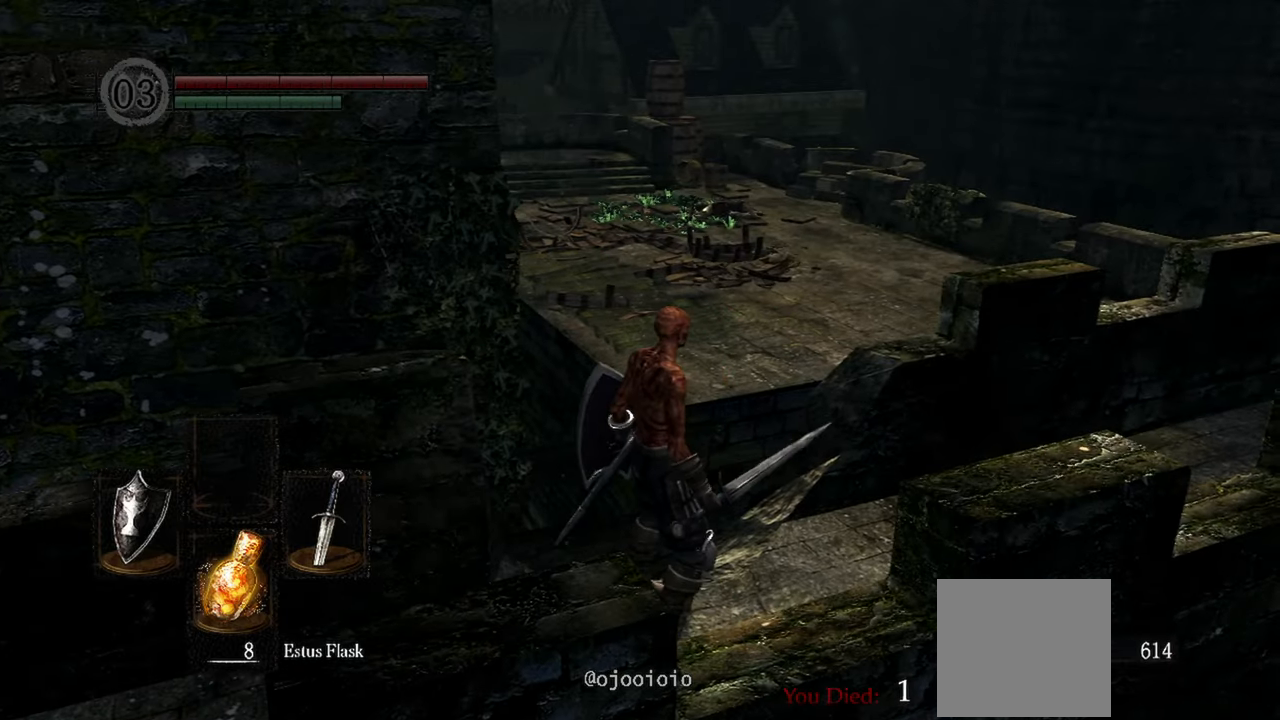
Gameplay with a controller (Xbox layout); each line is a JSON object with the inputs held at the frame after it (dt_ms = milliseconds from this image to that frame). "events" lists button and stick changes between this image and that frame as [ms after this image, input, new state], when the widget could be followed in between.
{"dt_ms": 500, "buttons": [], "left_stick": "center", "right_stick": "down-right", "events": [[117, "right_stick", "down"], [167, "right_stick", "down-right"]]}
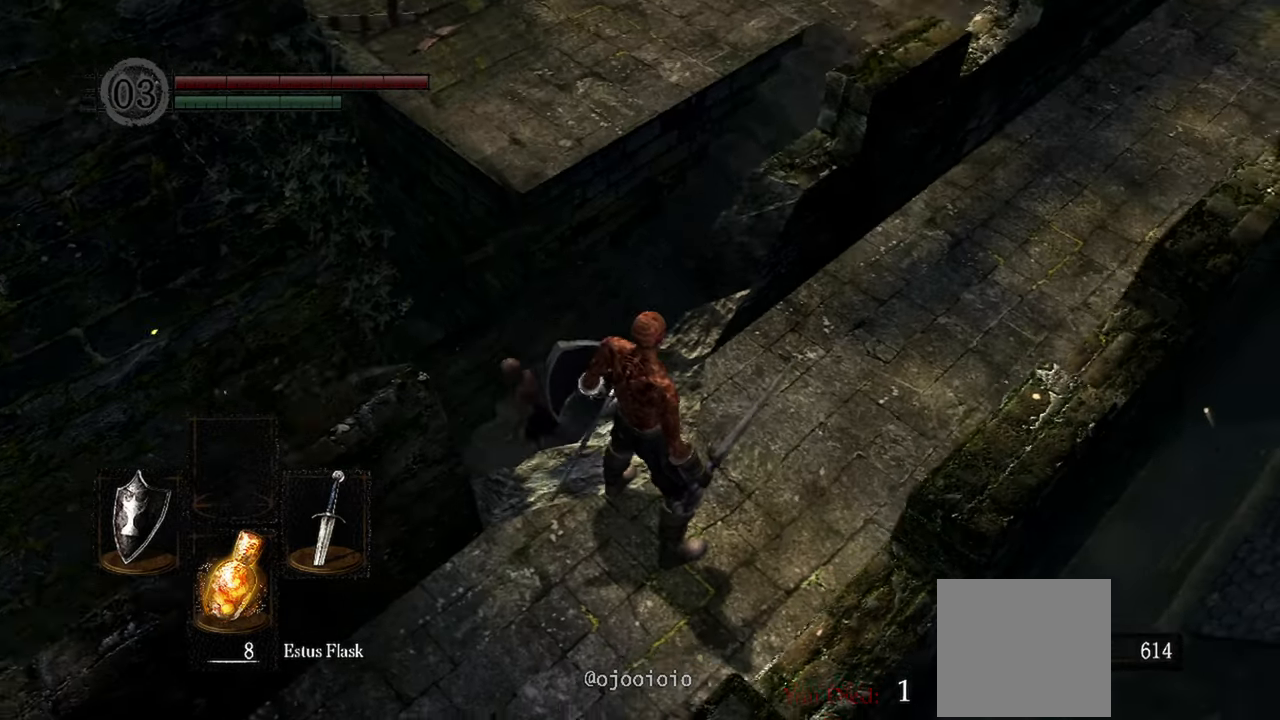
{"dt_ms": 500, "buttons": [], "left_stick": "center", "right_stick": "down-right", "events": []}
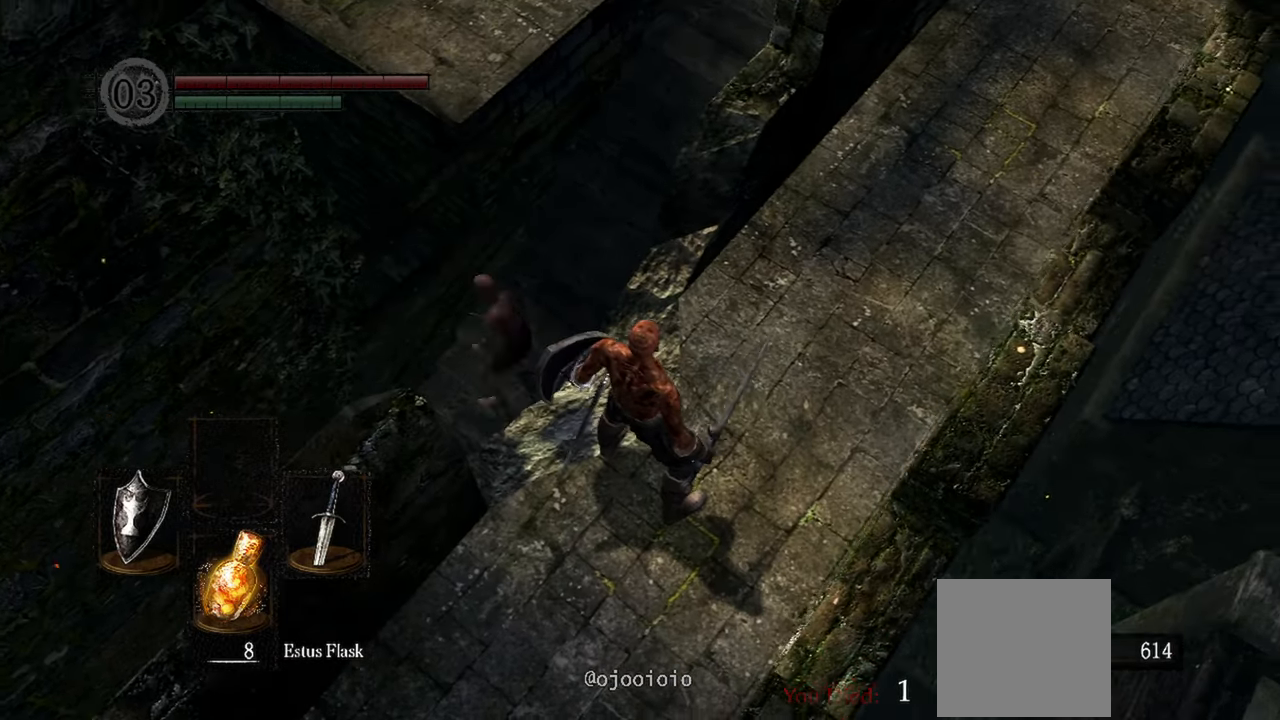
{"dt_ms": 500, "buttons": [], "left_stick": "center", "right_stick": "right", "events": [[283, "right_stick", "right"]]}
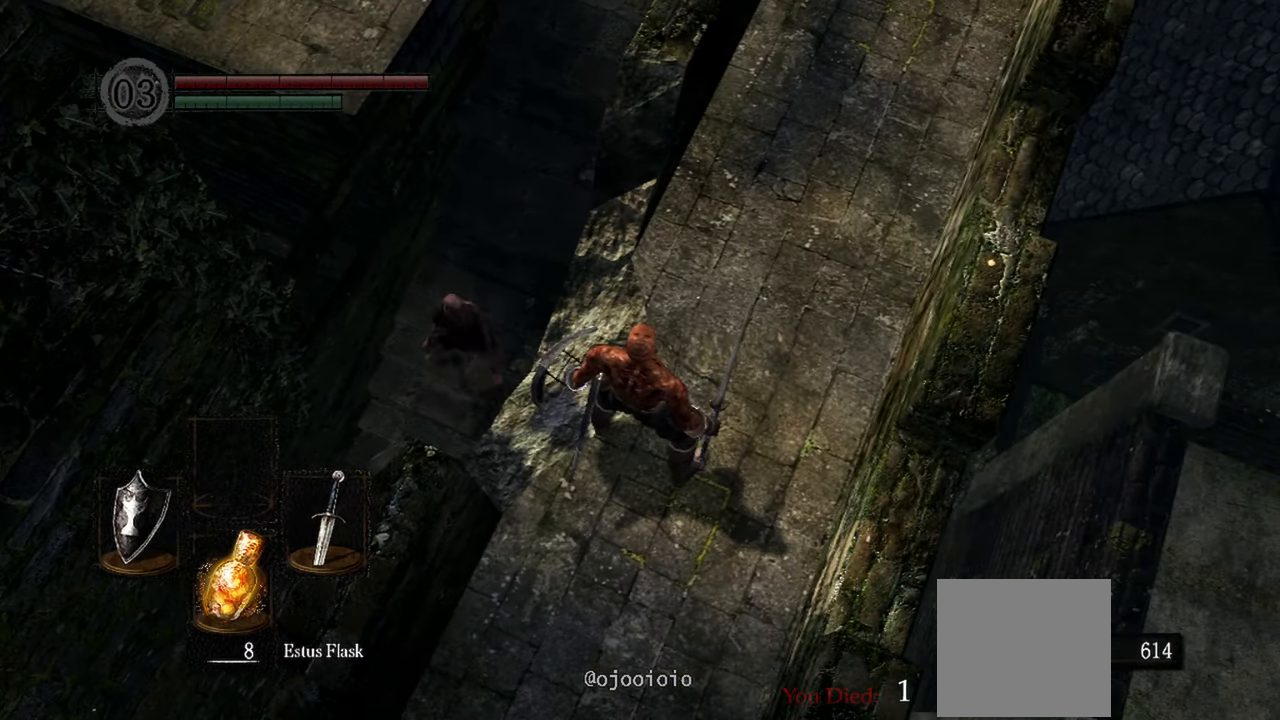
{"dt_ms": 500, "buttons": [], "left_stick": "center", "right_stick": "right", "events": []}
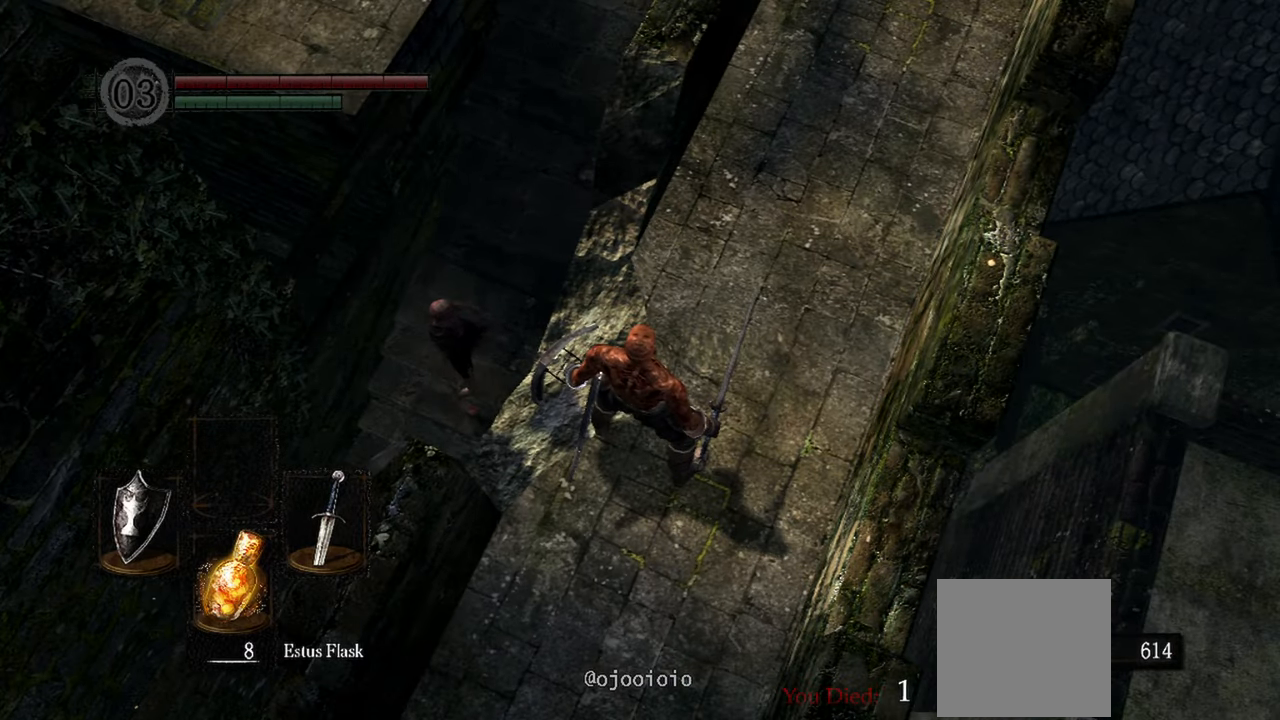
{"dt_ms": 500, "buttons": [], "left_stick": "down", "right_stick": "up-right", "events": [[350, "right_stick", "up-right"], [417, "left_stick", "down"]]}
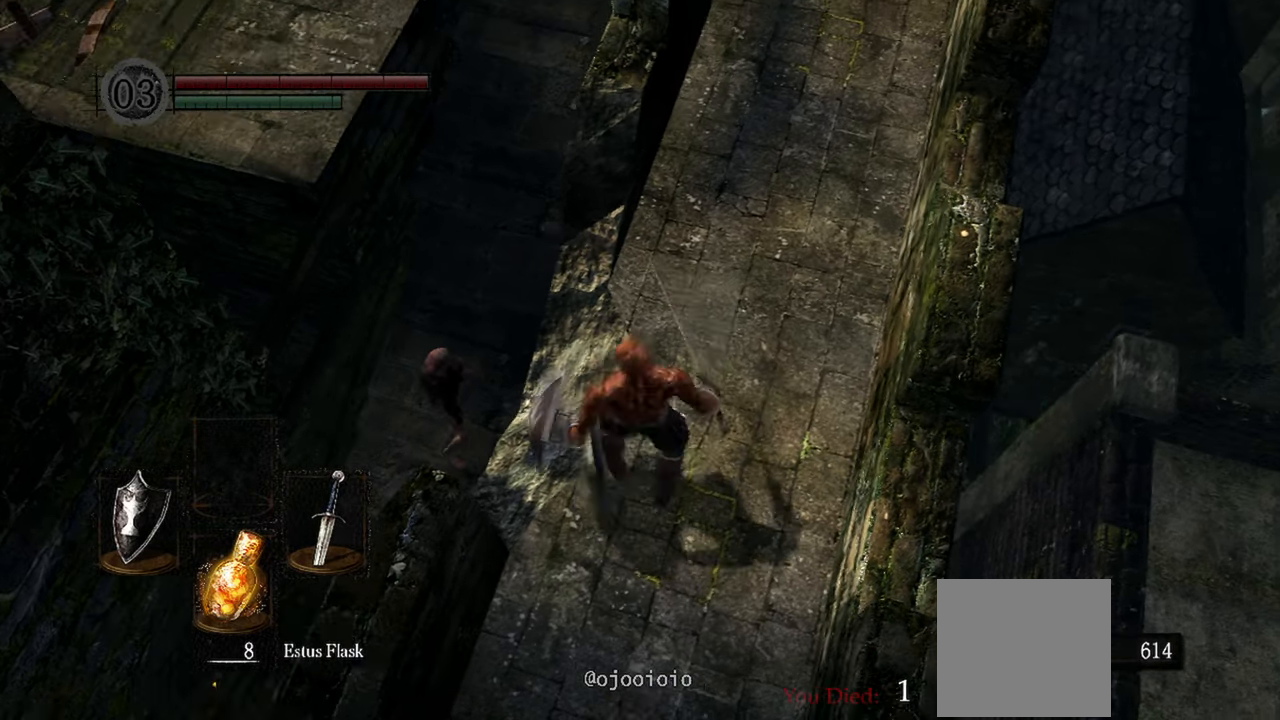
{"dt_ms": 500, "buttons": [], "left_stick": "down", "right_stick": "up", "events": [[167, "right_stick", "up"]]}
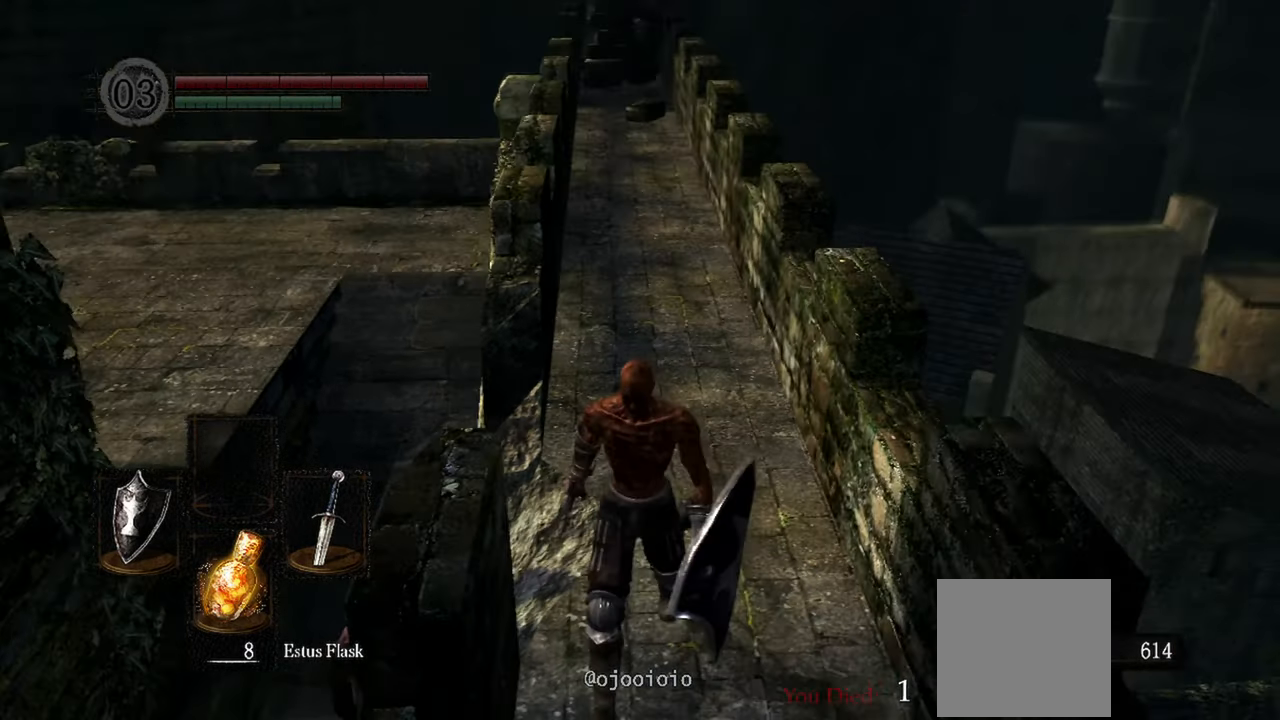
{"dt_ms": 500, "buttons": [], "left_stick": "down", "right_stick": "up", "events": []}
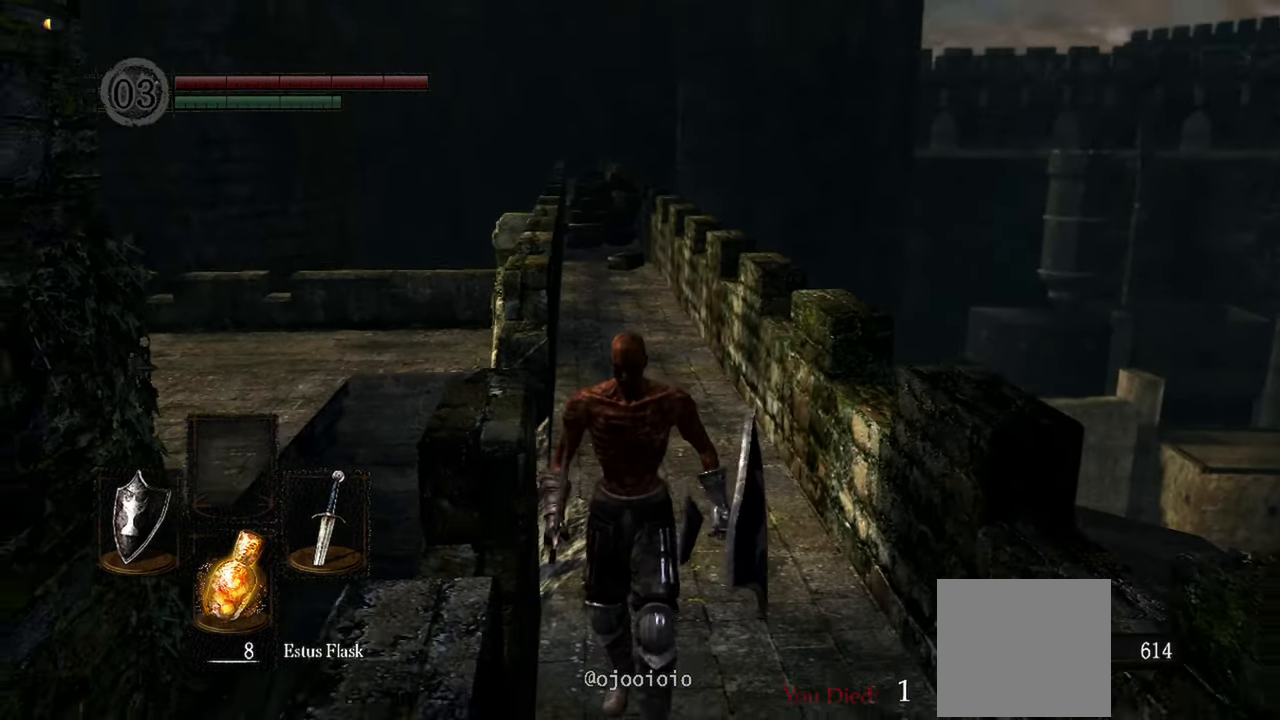
{"dt_ms": 500, "buttons": [], "left_stick": "down", "right_stick": "up", "events": []}
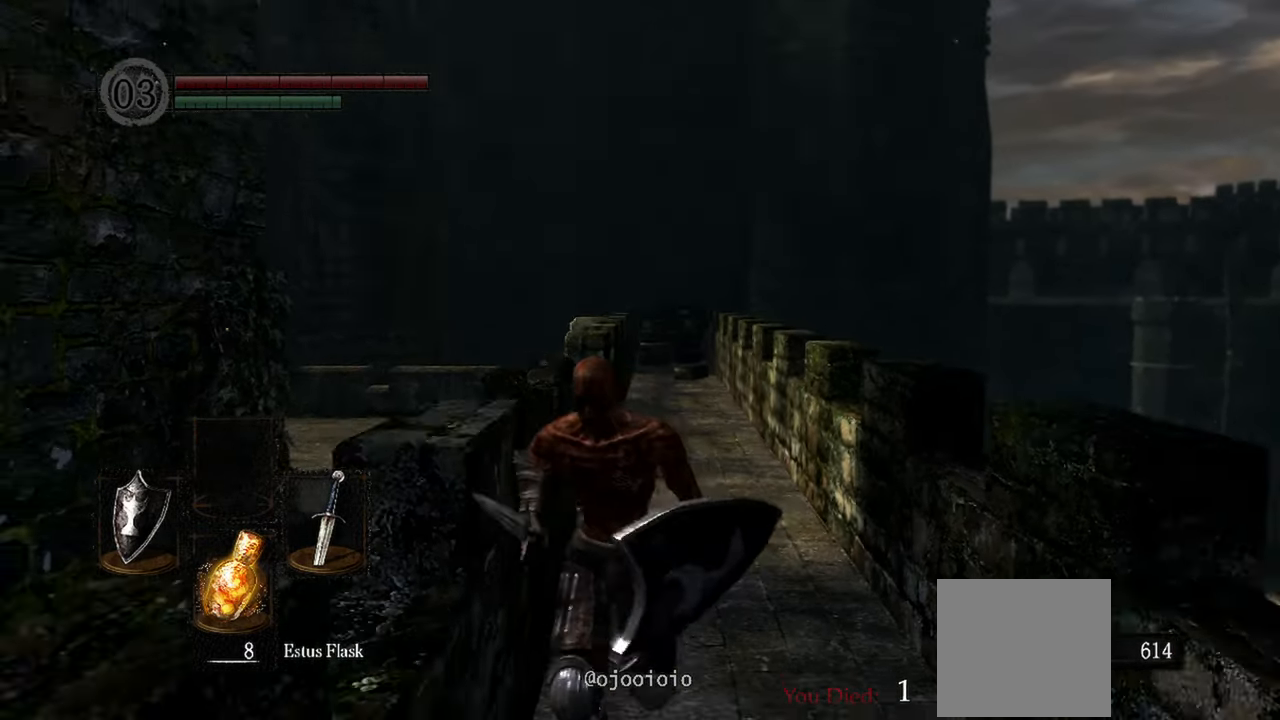
{"dt_ms": 500, "buttons": [], "left_stick": "down", "right_stick": "center", "events": [[117, "right_stick", "center"]]}
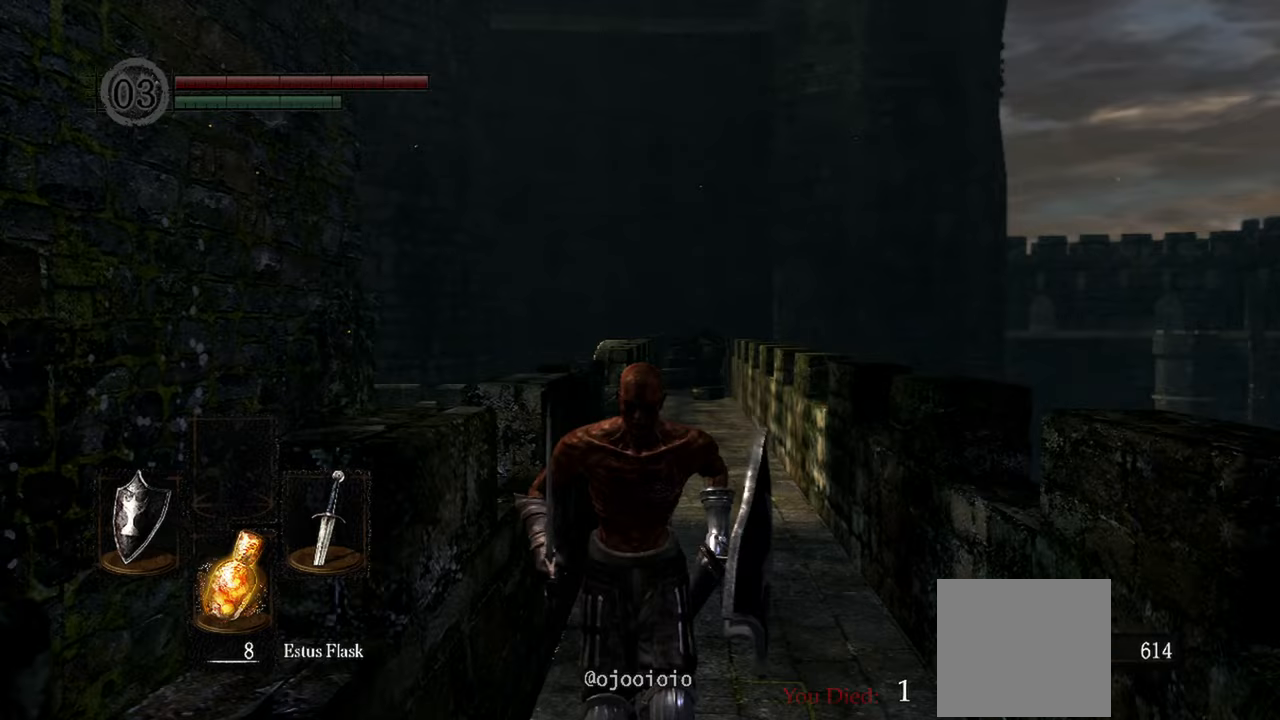
{"dt_ms": 500, "buttons": [], "left_stick": "down", "right_stick": "center", "events": [[50, "right_stick", "down"], [350, "right_stick", "center"]]}
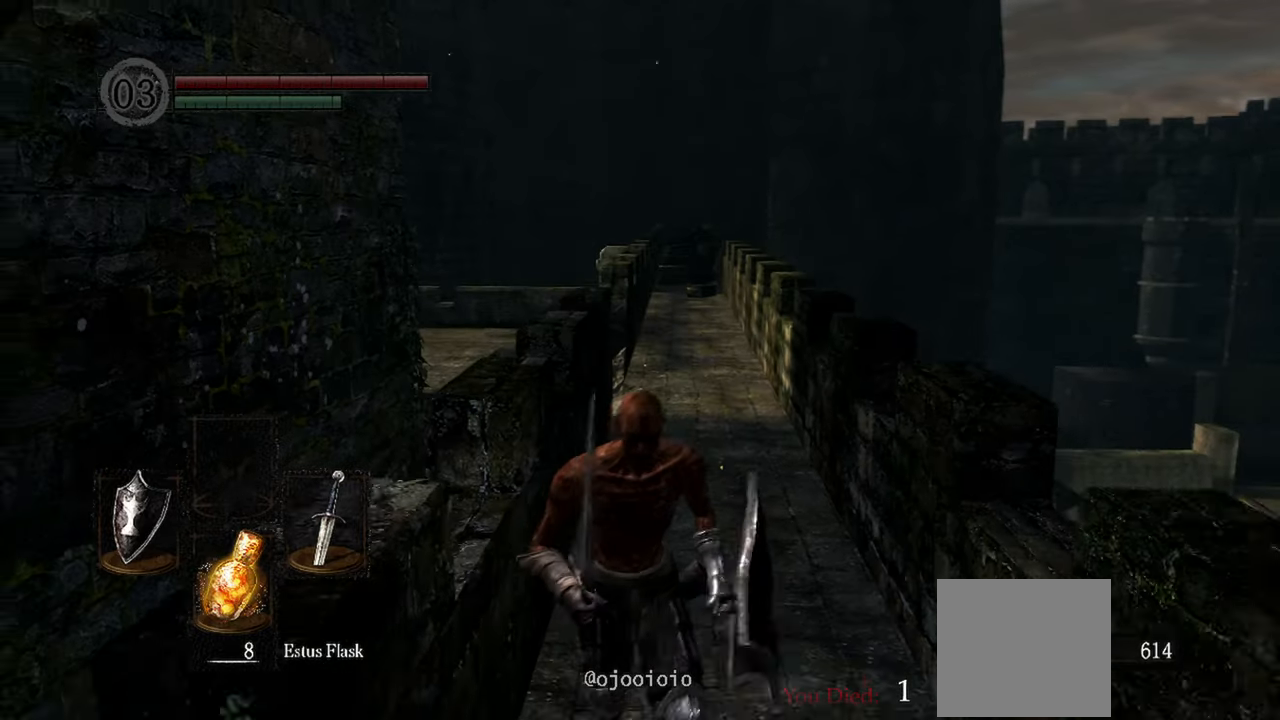
{"dt_ms": 500, "buttons": ["B"], "left_stick": "up", "right_stick": "center", "events": [[83, "left_stick", "center"], [267, "left_stick", "up"], [350, "B", "down"]]}
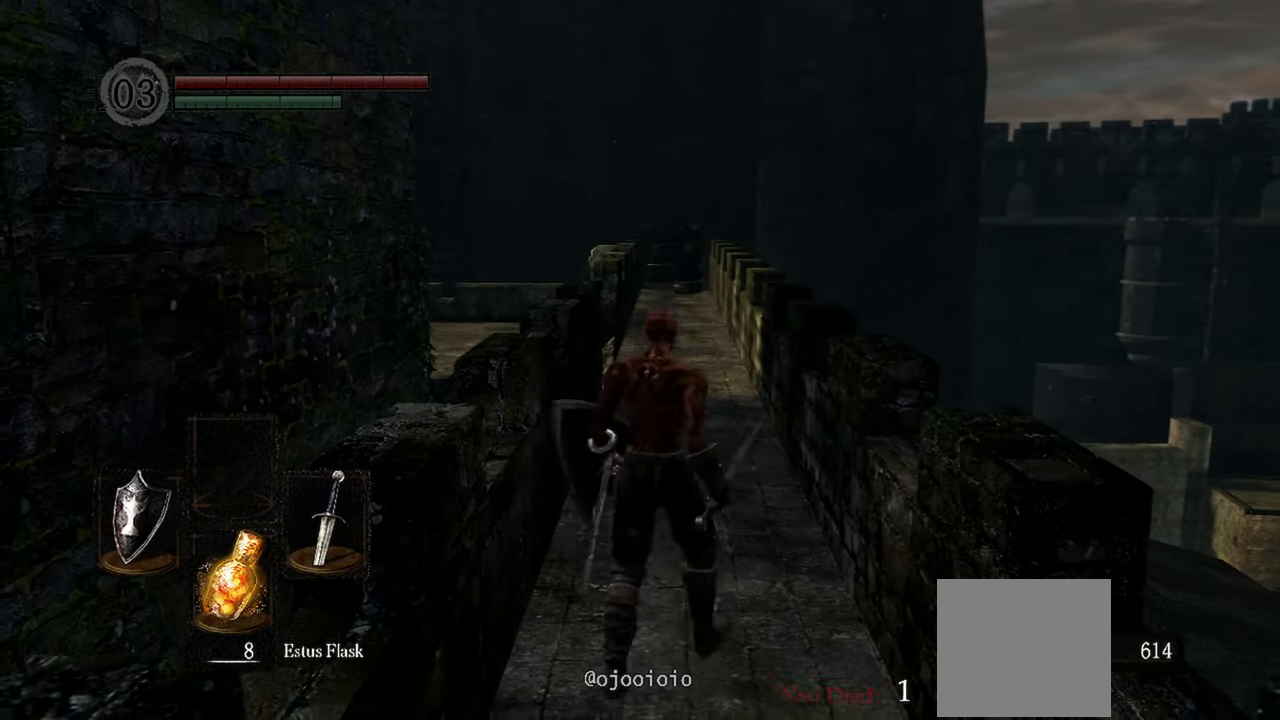
{"dt_ms": 500, "buttons": ["B"], "left_stick": "up", "right_stick": "center", "events": []}
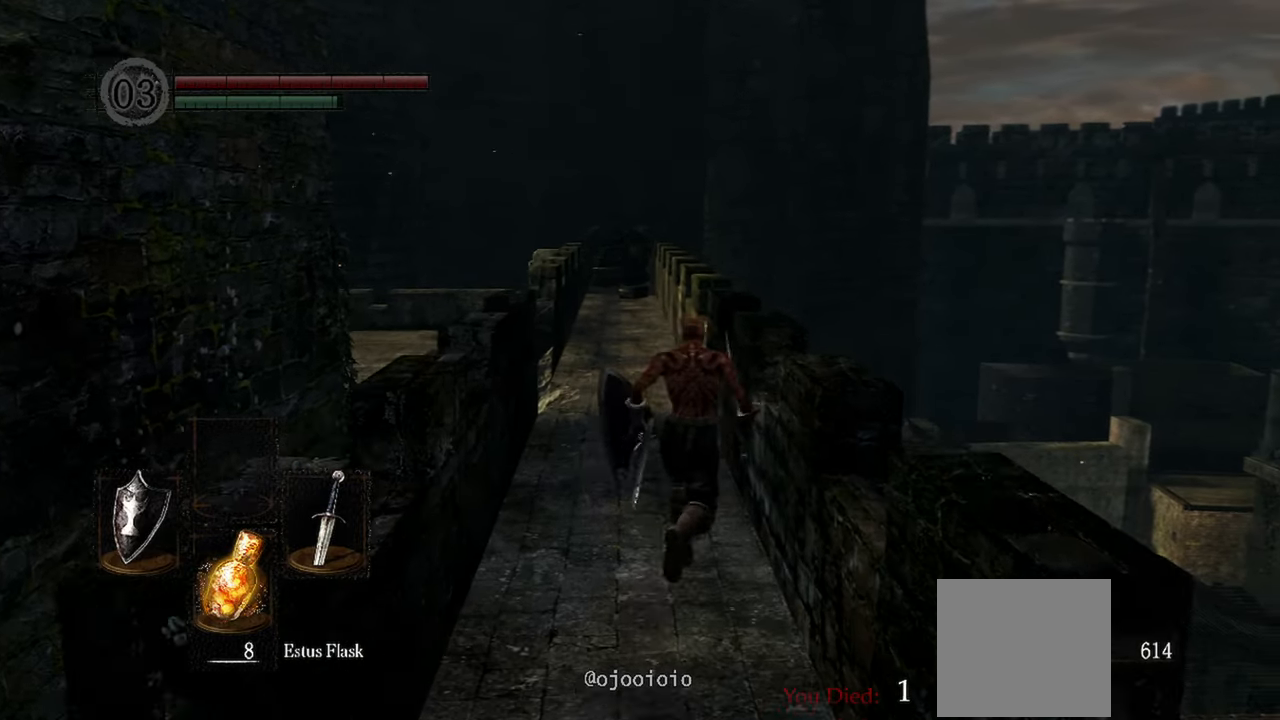
{"dt_ms": 500, "buttons": ["B"], "left_stick": "up", "right_stick": "center", "events": []}
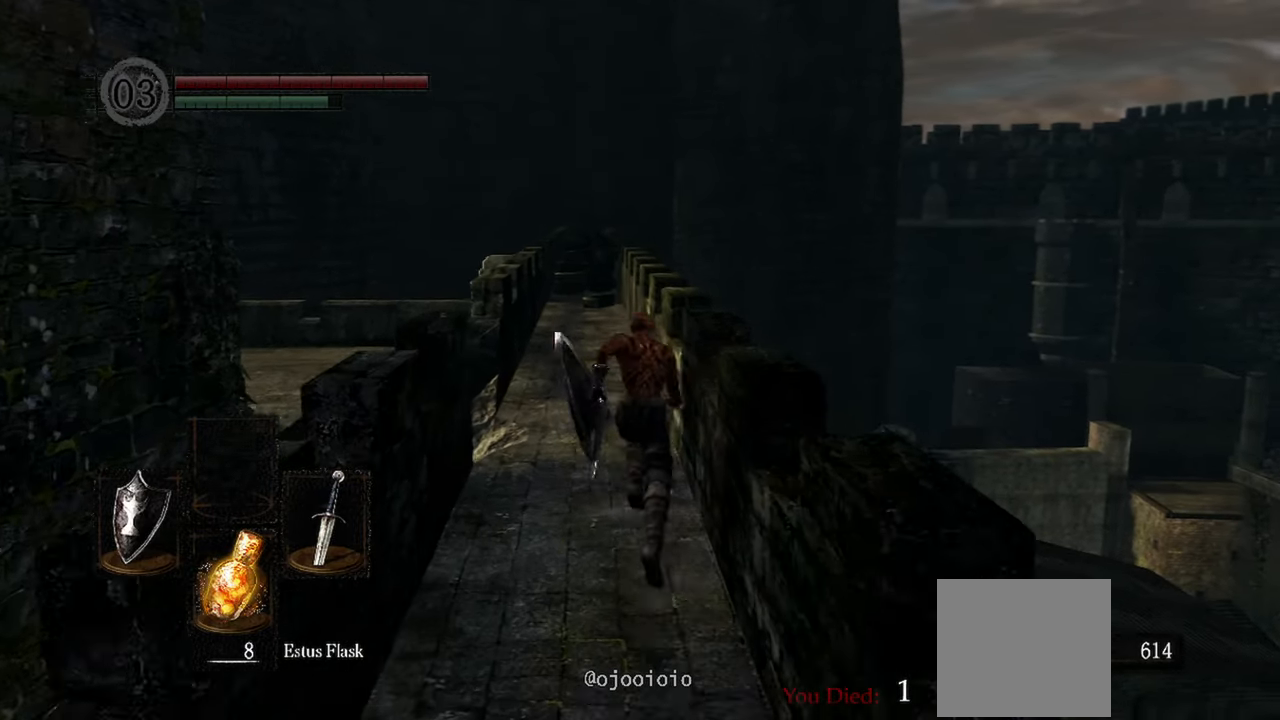
{"dt_ms": 500, "buttons": ["B"], "left_stick": "up-left", "right_stick": "center", "events": [[400, "left_stick", "up-left"]]}
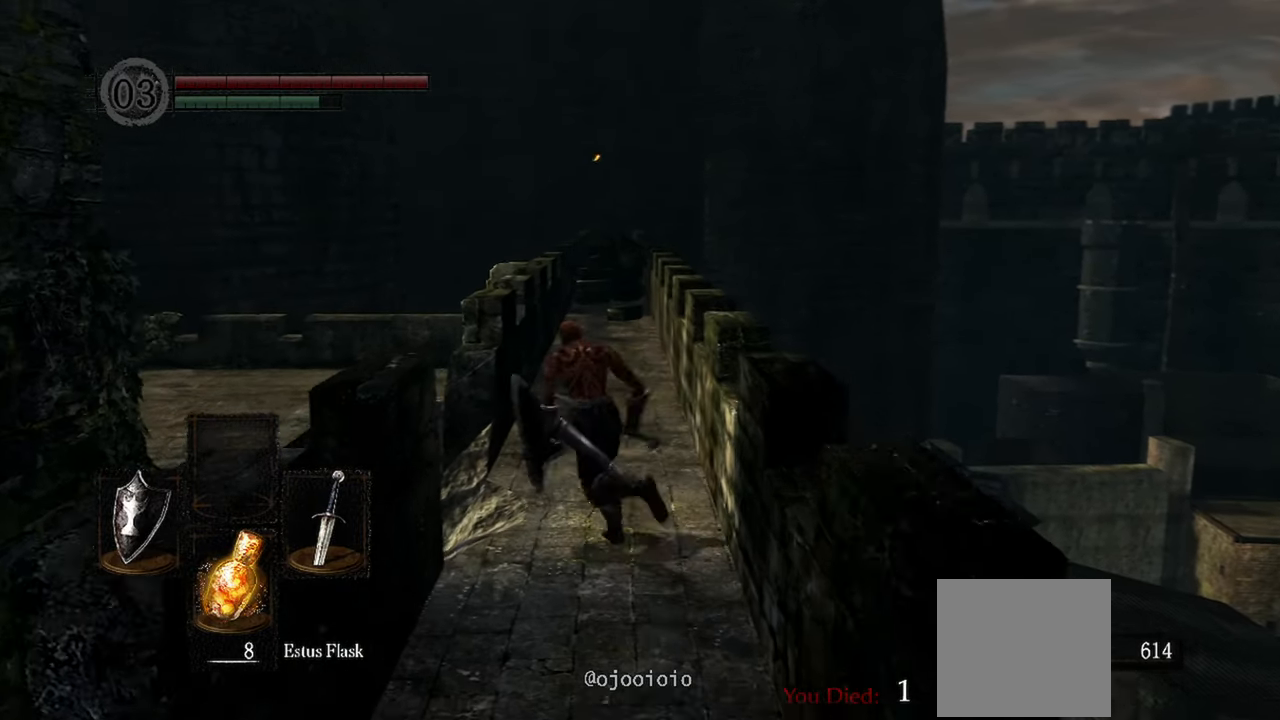
{"dt_ms": 1000, "buttons": [], "left_stick": "up", "right_stick": "center"}
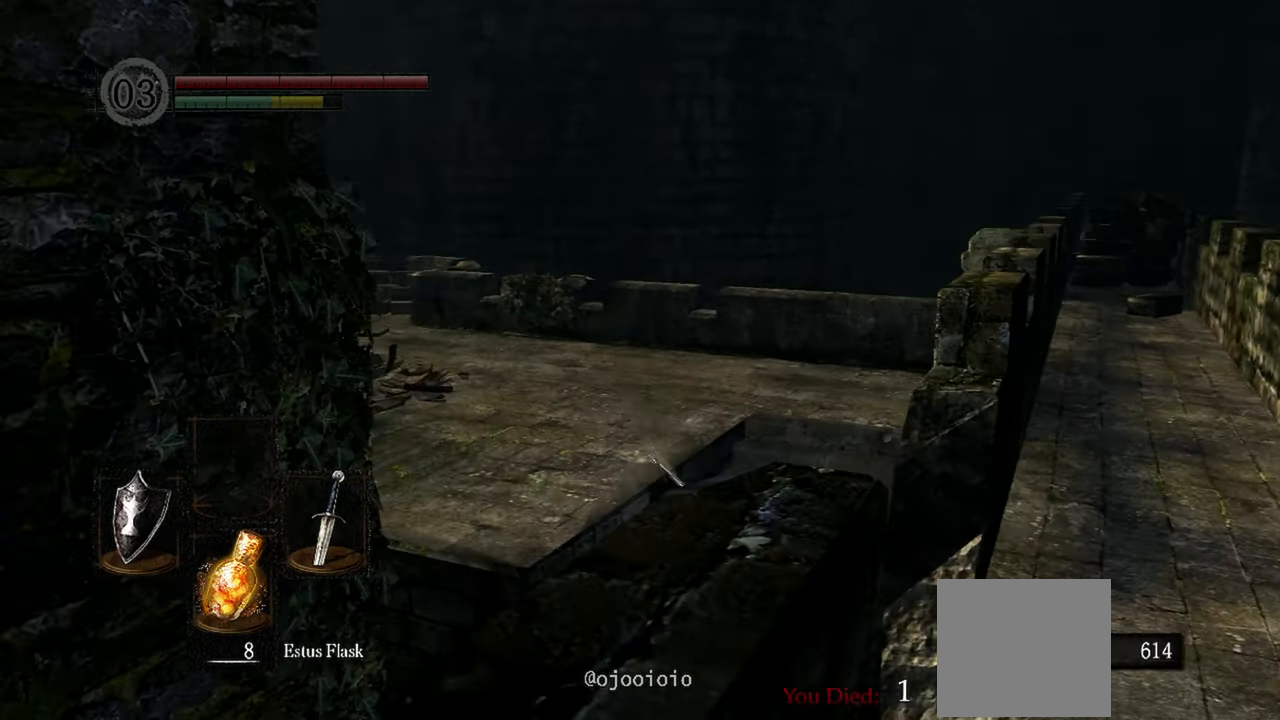
{"dt_ms": 500, "buttons": [], "left_stick": "up", "right_stick": "center", "events": []}
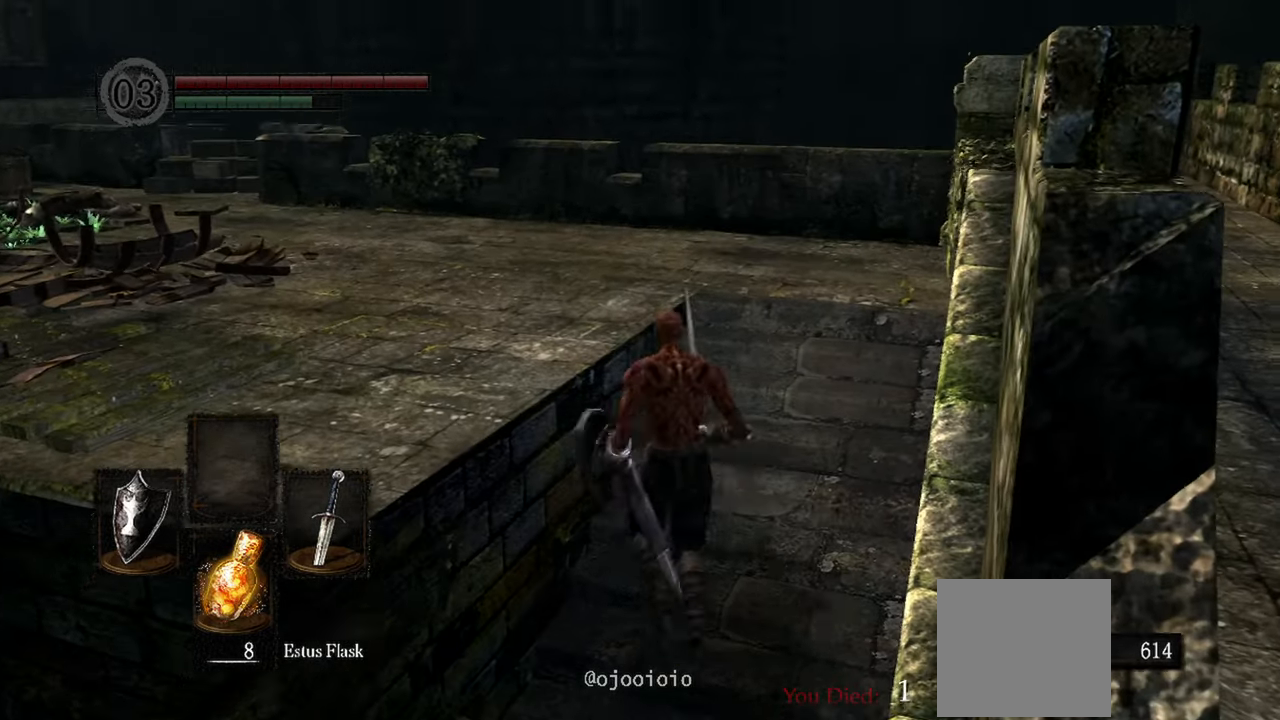
{"dt_ms": 500, "buttons": [], "left_stick": "up", "right_stick": "left", "events": [[300, "right_stick", "left"]]}
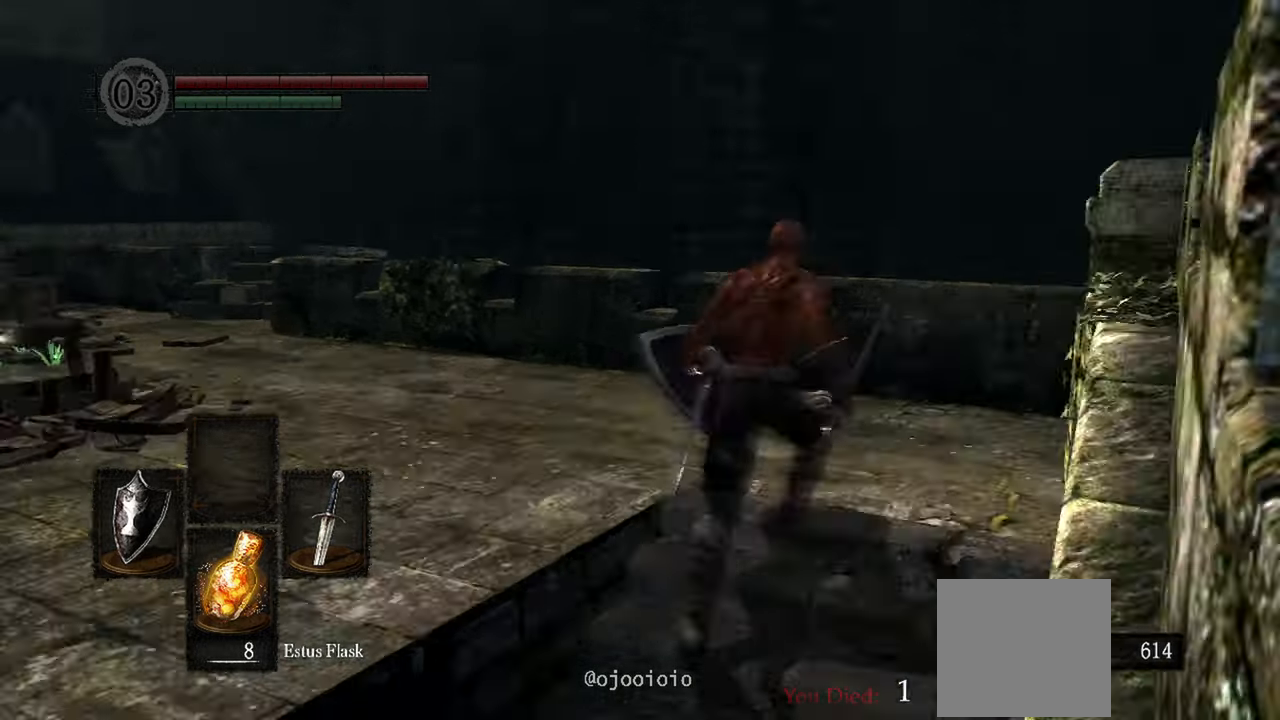
{"dt_ms": 500, "buttons": [], "left_stick": "up", "right_stick": "left"}
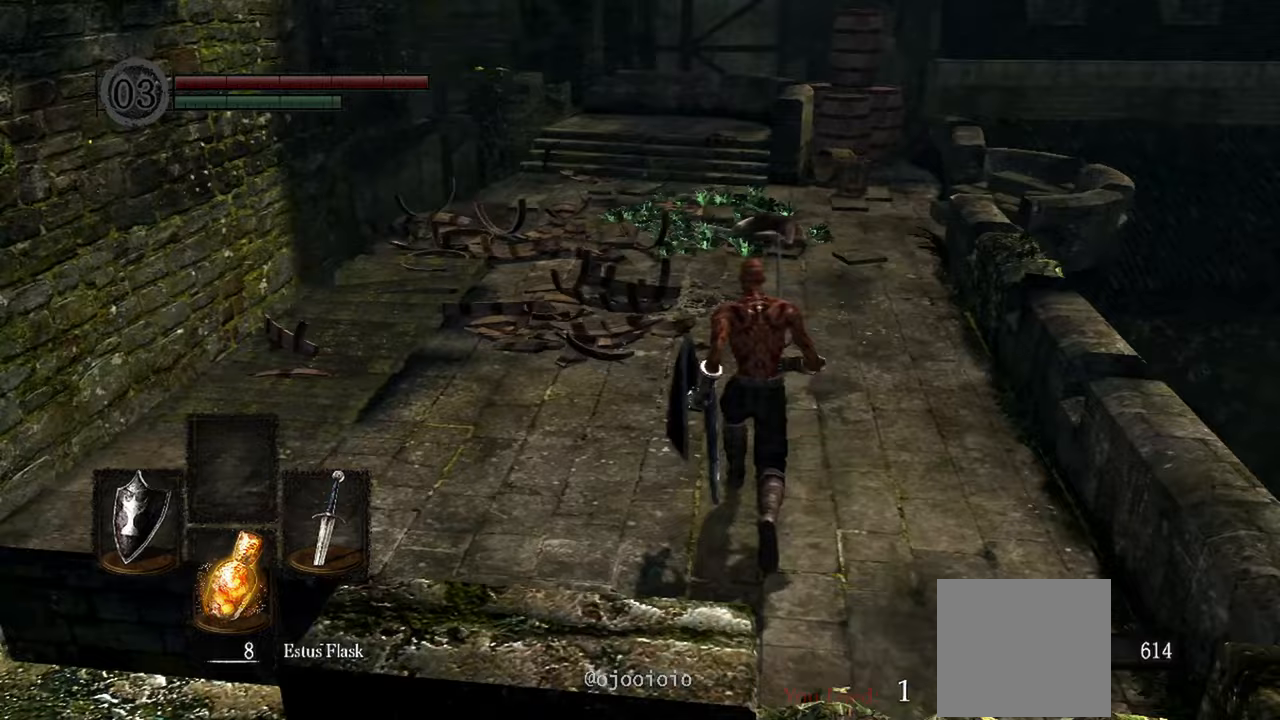
{"dt_ms": 500, "buttons": [], "left_stick": "up-right", "right_stick": "left", "events": [[300, "left_stick", "up-right"], [433, "L2", "down"], [500, "L2", "up"]]}
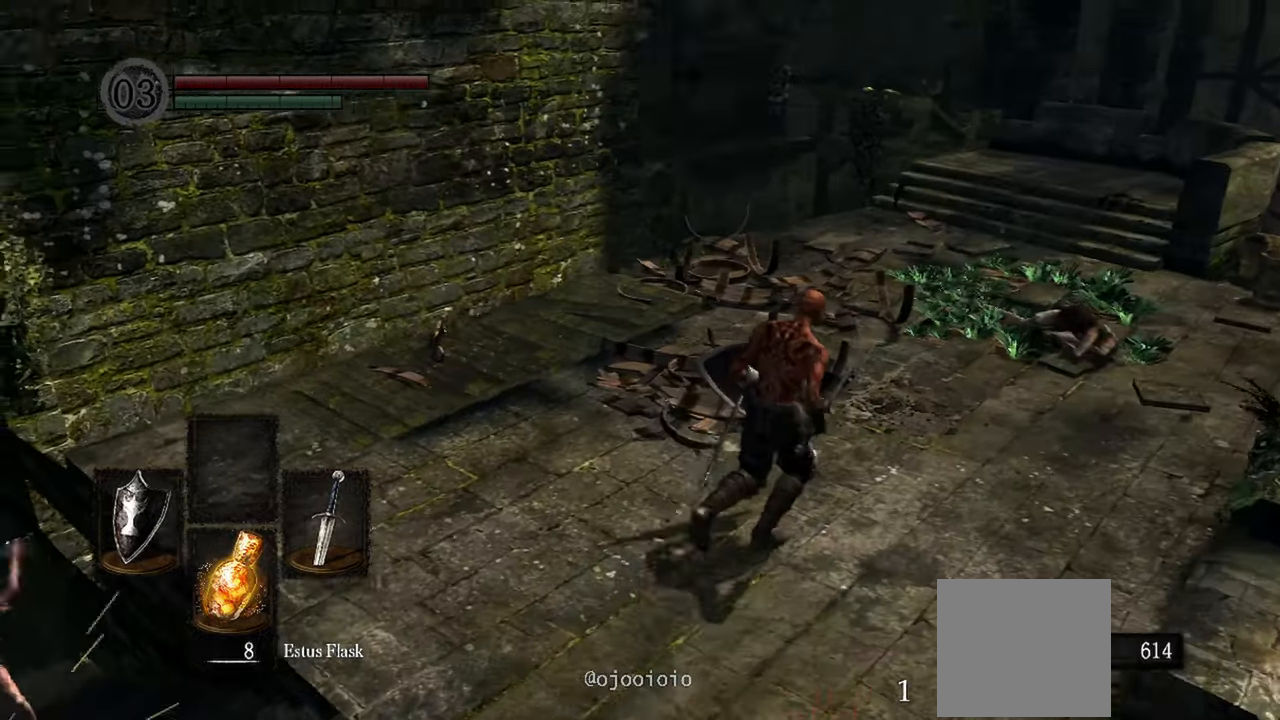
{"dt_ms": 500, "buttons": [], "left_stick": "left", "right_stick": "left"}
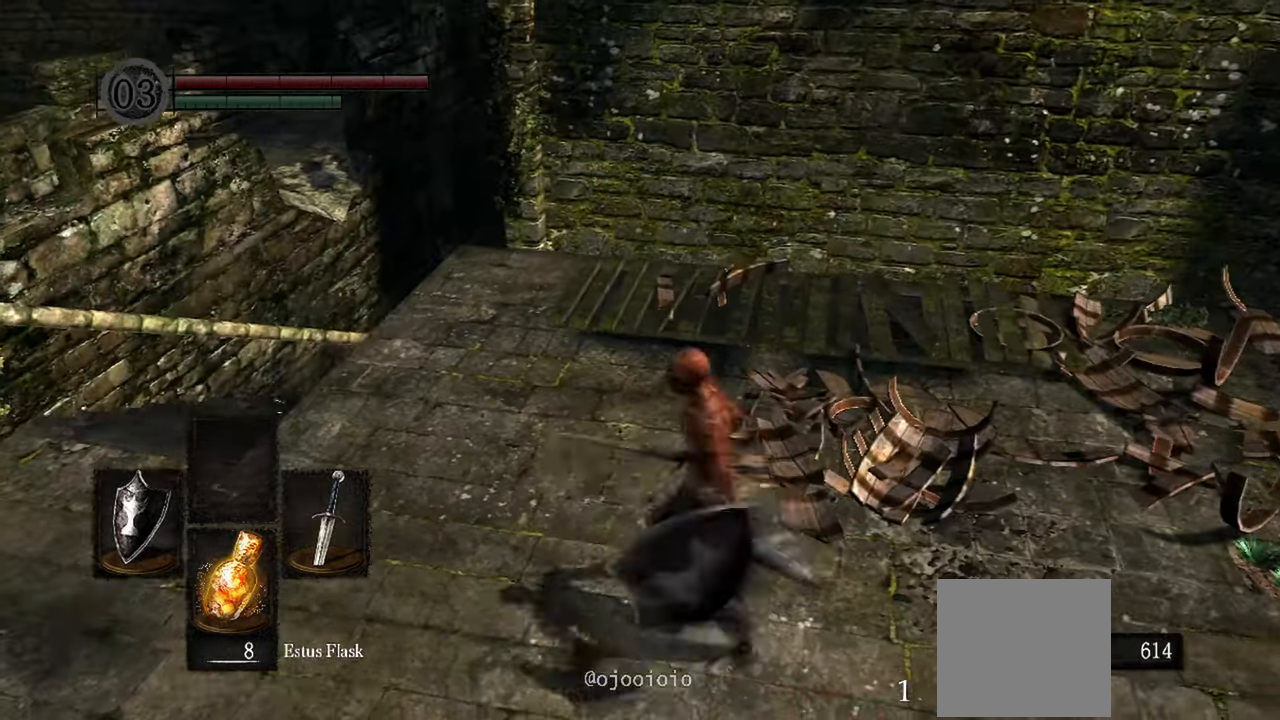
{"dt_ms": 500, "buttons": [], "left_stick": "center", "right_stick": "right", "events": [[17, "right_stick", "center"], [167, "left_stick", "center"], [417, "right_stick", "right"]]}
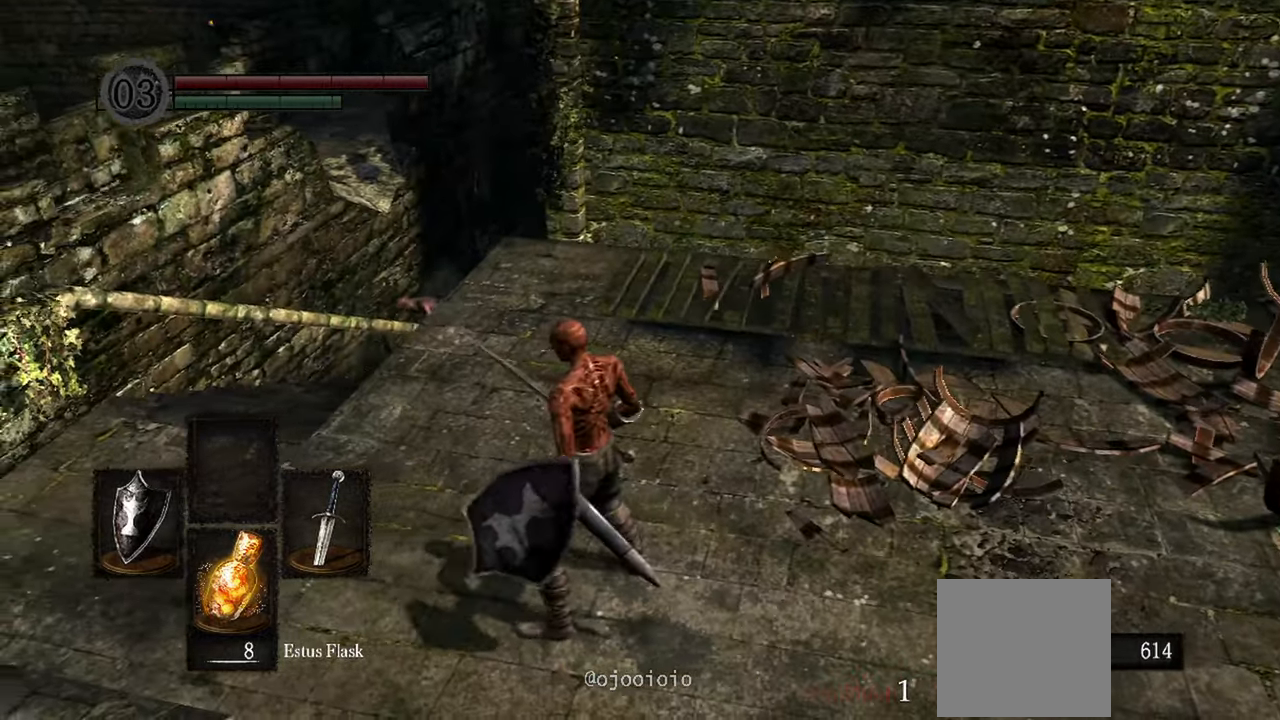
{"dt_ms": 500, "buttons": [], "left_stick": "left", "right_stick": "down-right", "events": [[67, "left_stick", "left"], [467, "right_stick", "down-right"]]}
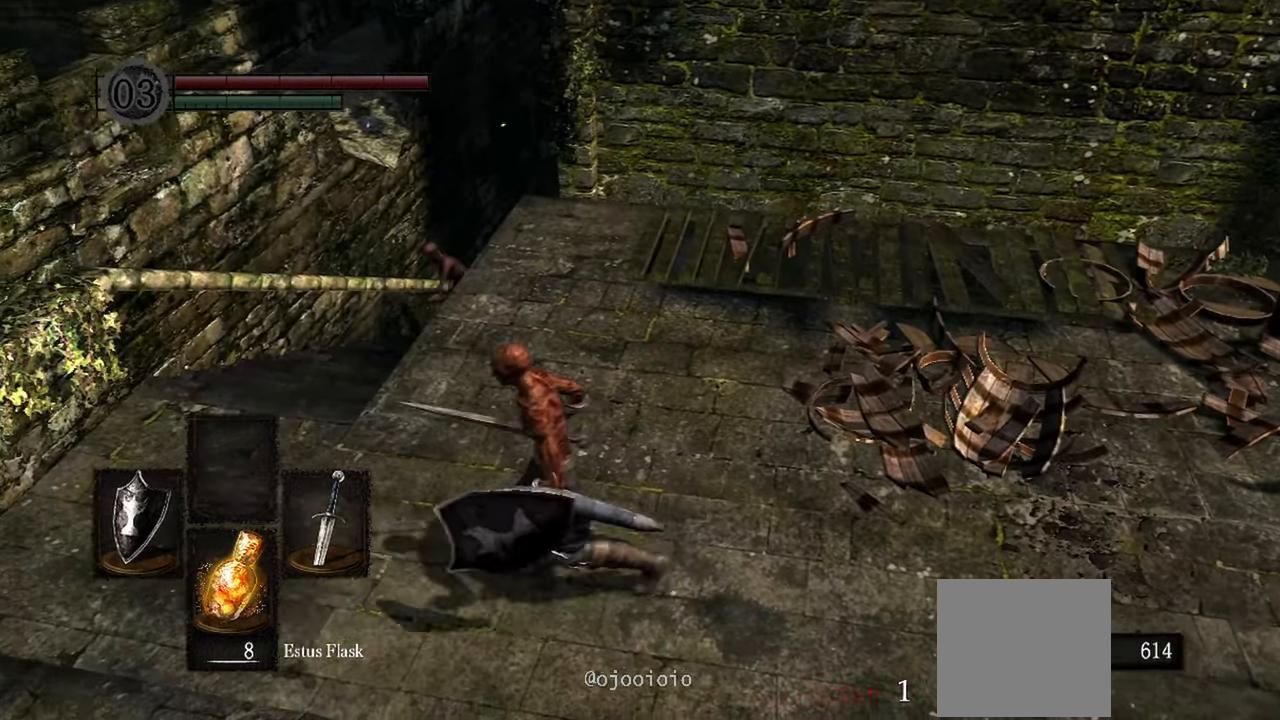
{"dt_ms": 500, "buttons": ["R3"], "left_stick": "up", "right_stick": "center", "events": [[333, "left_stick", "up-left"], [400, "right_stick", "center"], [450, "R3", "down"], [483, "left_stick", "up"]]}
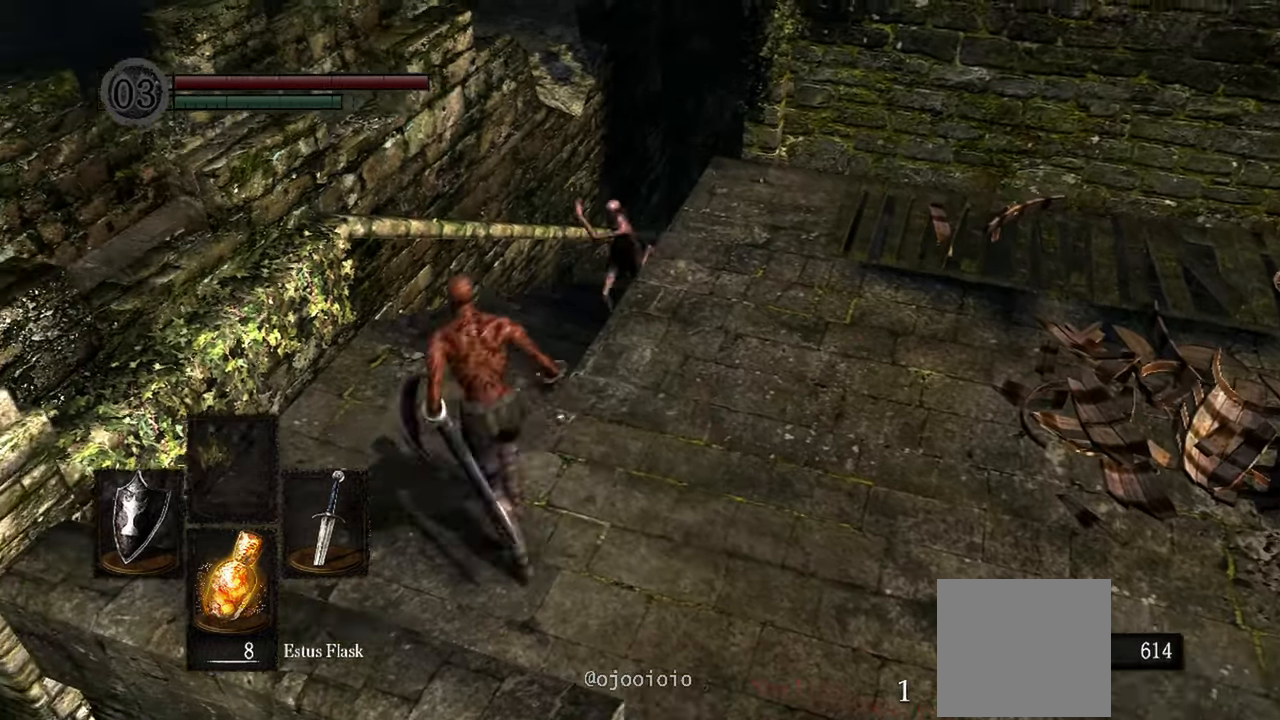
{"dt_ms": 500, "buttons": ["L1", "L2"], "left_stick": "center", "right_stick": "center", "events": [[67, "R3", "up"], [150, "left_stick", "center"], [350, "L1", "down"], [500, "L2", "down"]]}
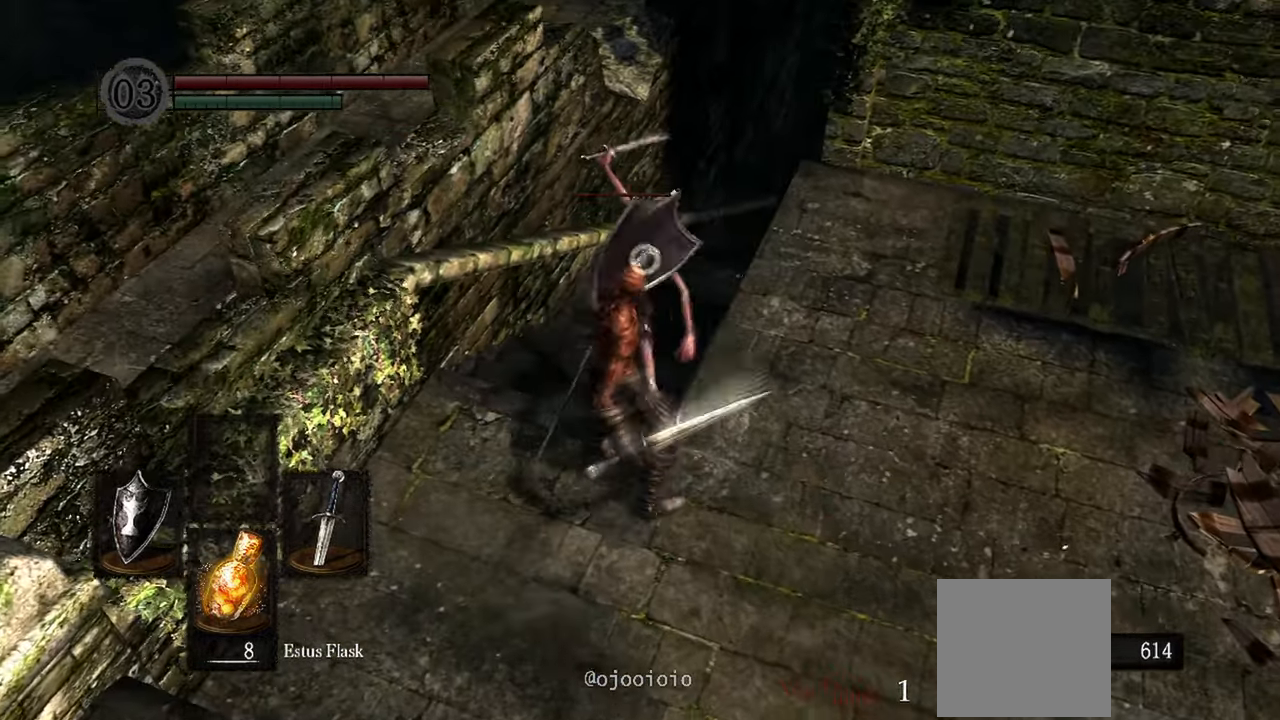
{"dt_ms": 500, "buttons": ["L1"], "left_stick": "center", "right_stick": "center", "events": [[233, "L2", "up"]]}
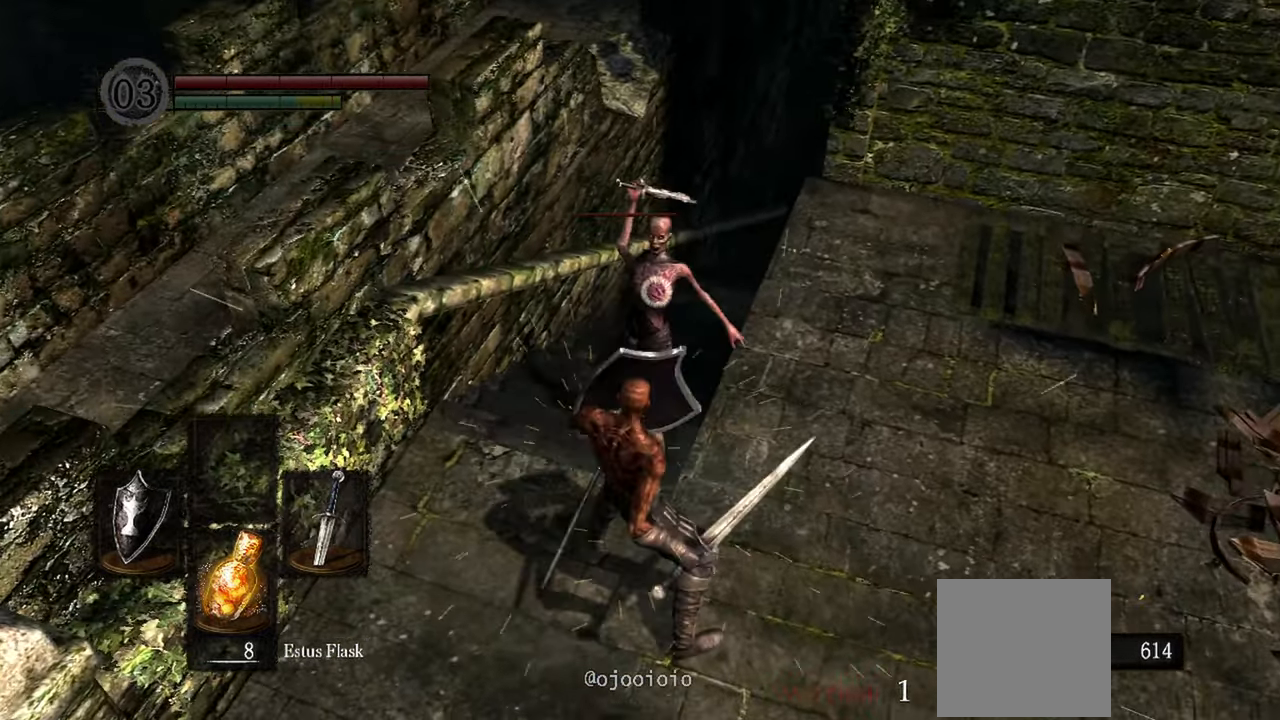
{"dt_ms": 500, "buttons": [], "left_stick": "center", "right_stick": "center", "events": [[17, "R1", "down"], [117, "R1", "up"], [283, "L1", "up"]]}
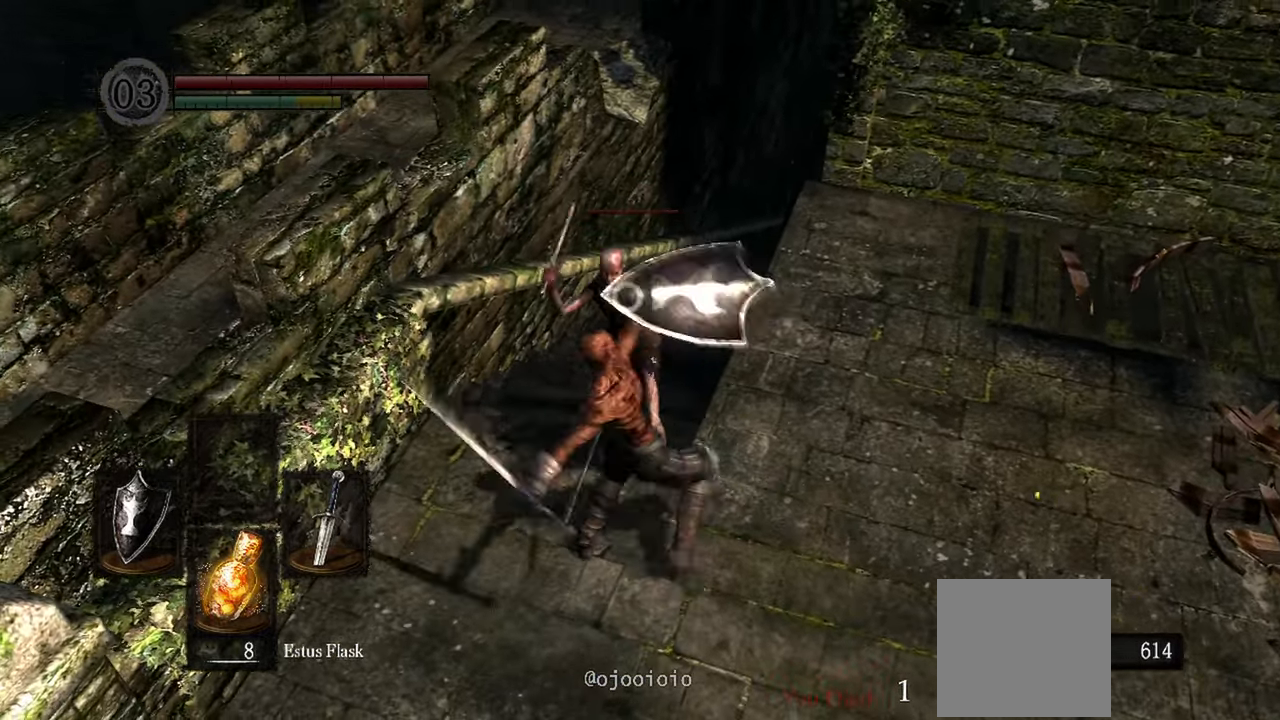
{"dt_ms": 500, "buttons": [], "left_stick": "center", "right_stick": "center", "events": [[250, "R1", "down"], [350, "R1", "up"]]}
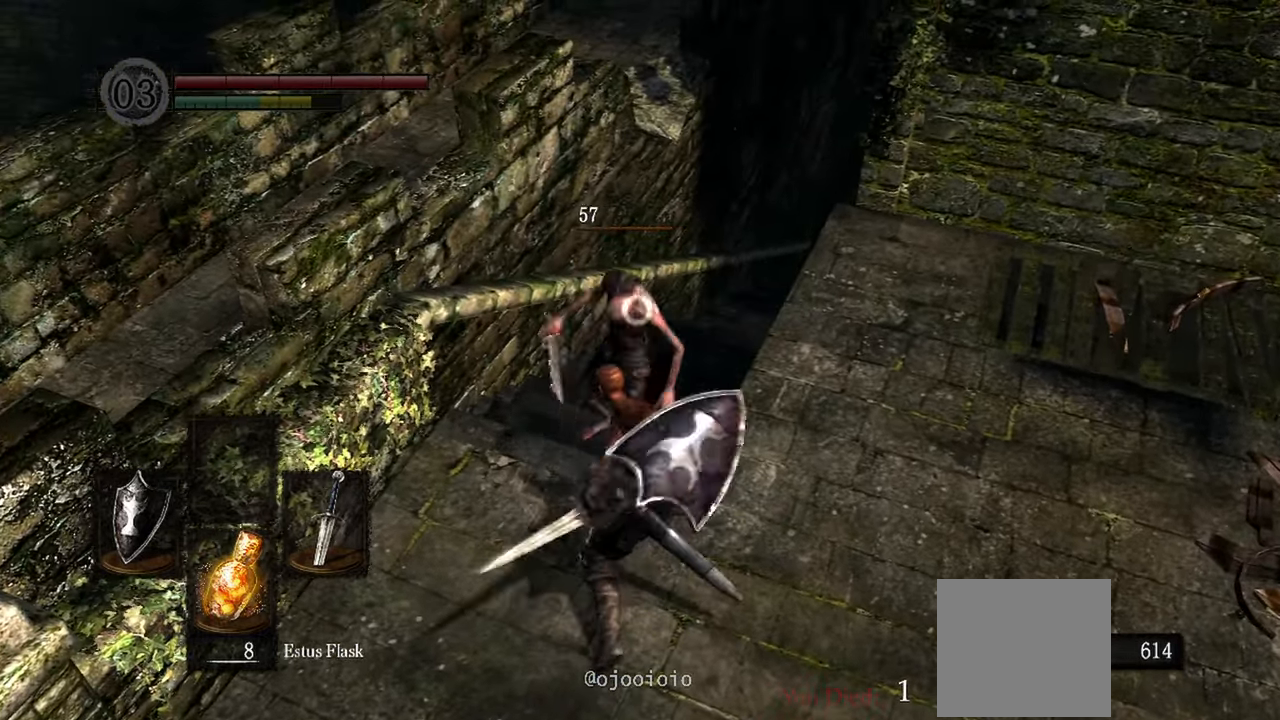
{"dt_ms": 500, "buttons": [], "left_stick": "center", "right_stick": "center", "events": []}
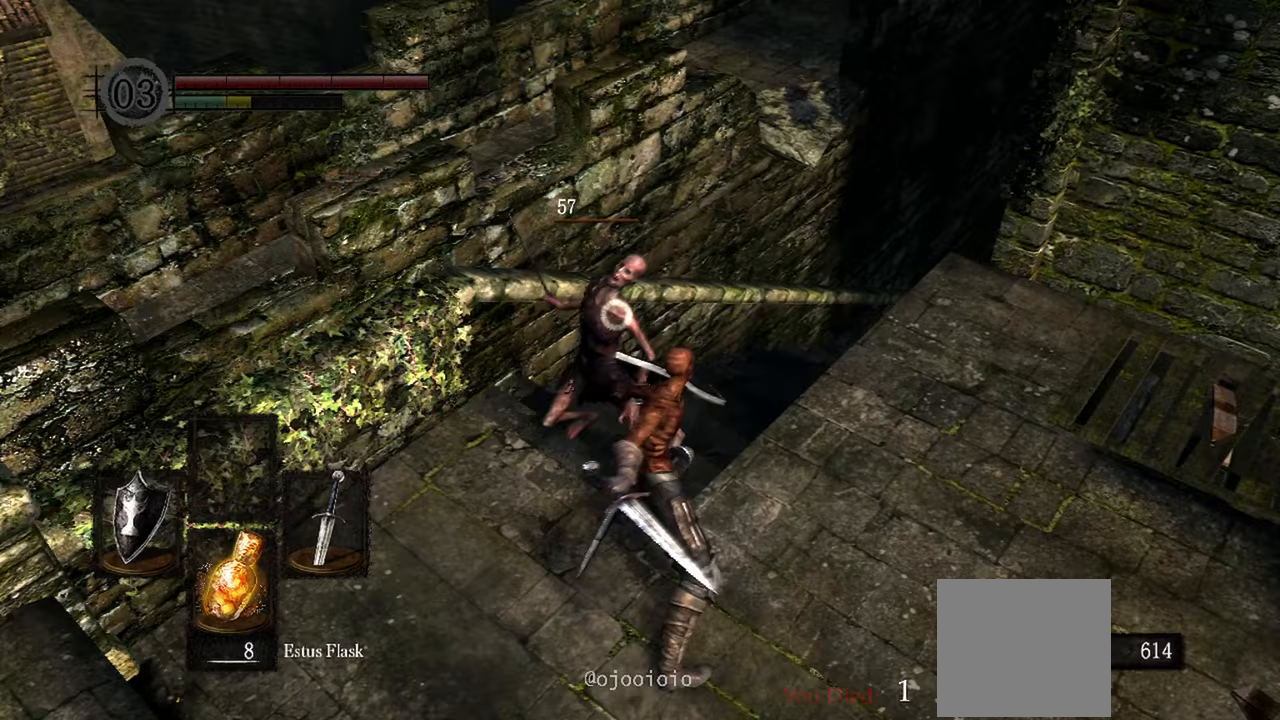
{"dt_ms": 500, "buttons": [], "left_stick": "center", "right_stick": "right", "events": [[150, "R3", "down"], [267, "R3", "up"], [317, "right_stick", "right"]]}
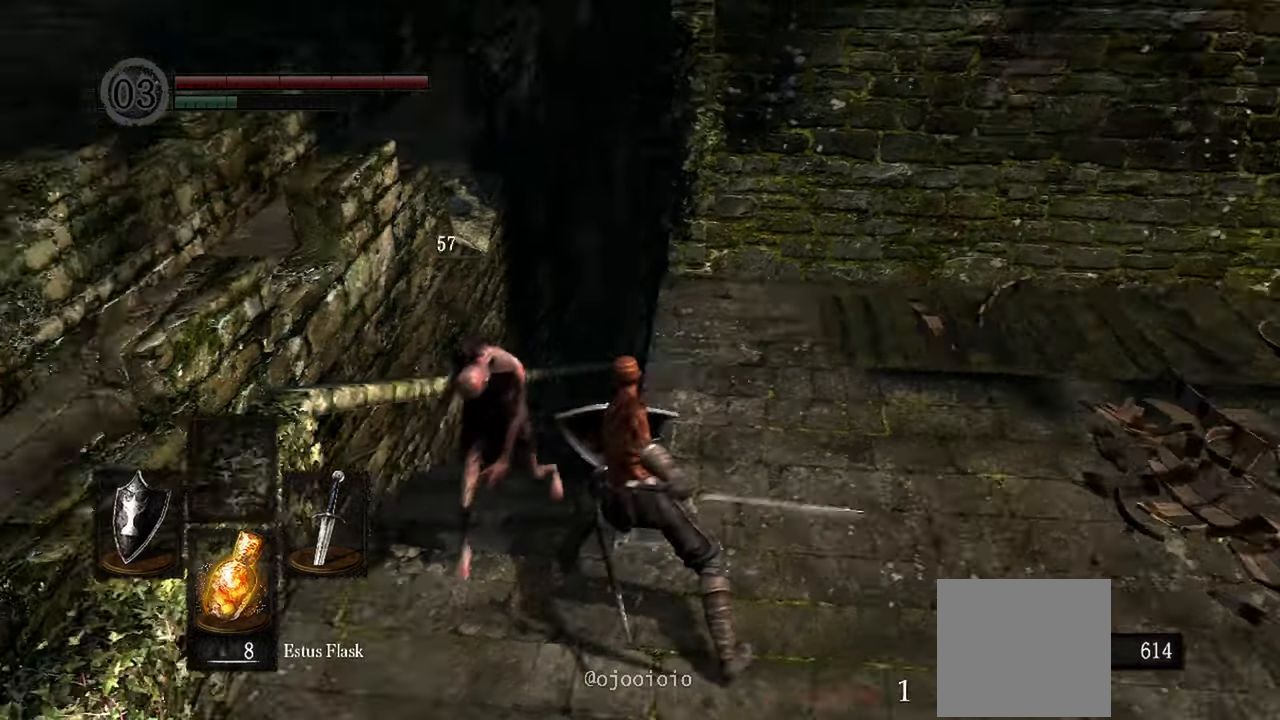
{"dt_ms": 500, "buttons": [], "left_stick": "up", "right_stick": "center"}